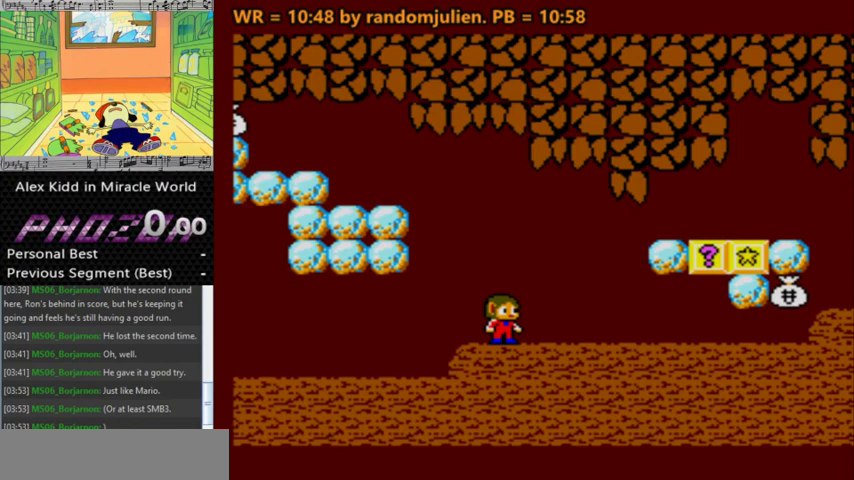
Gameplay with keyboard; each line is a JSON object with the keys held at the frame after it. "events" lists presses ("down") and releases ("up") of "a", "down", "left", "right", "s" and "up" between this image and that frame as [ms after this image, input, new state], when the widget could be followed in between. No other keys are recorded. Mouse input is not recorded. Not read: other_keys.
{"keys": [], "events": []}
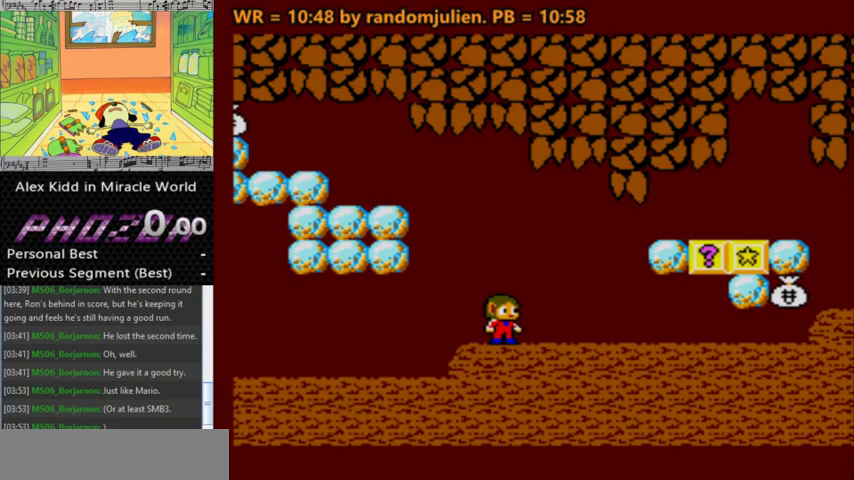
{"keys": [], "events": []}
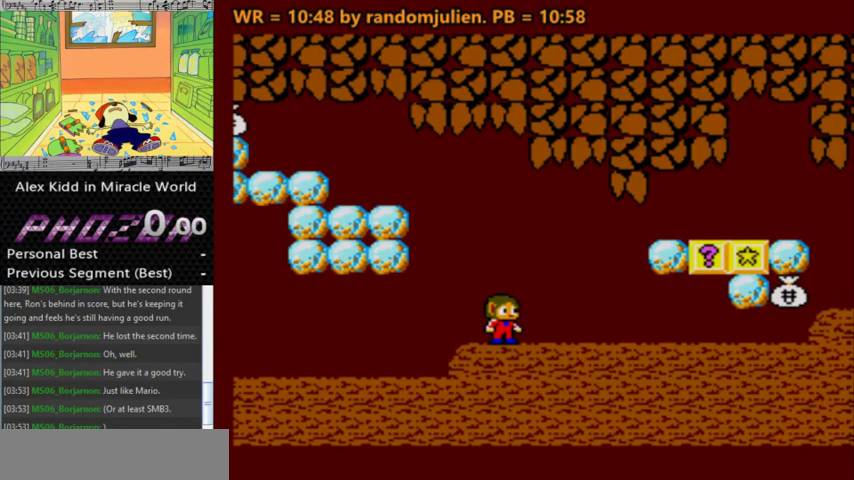
{"keys": [], "events": []}
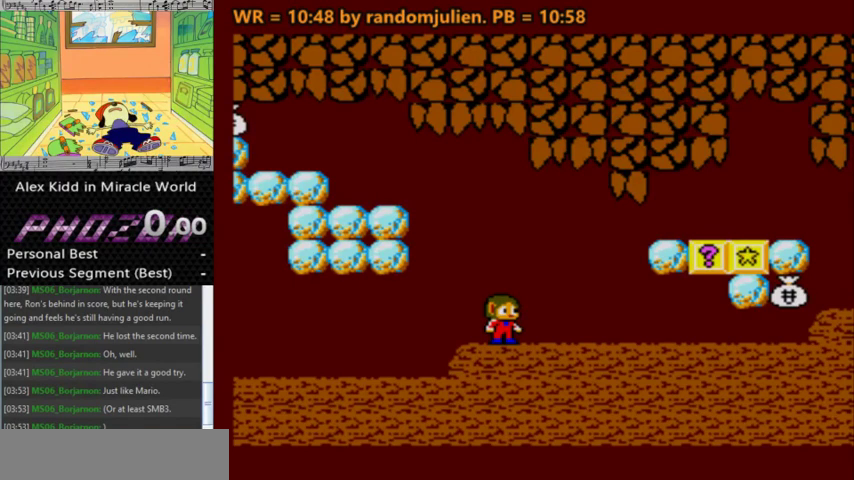
{"keys": [], "events": []}
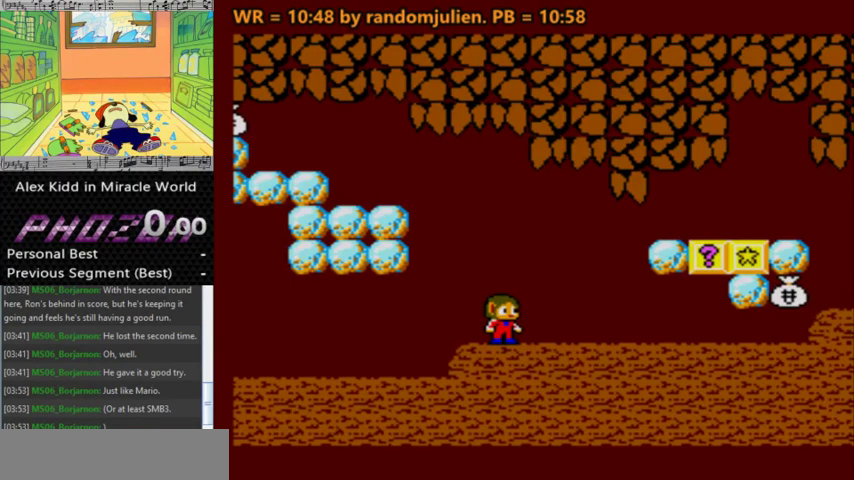
{"keys": ["a", "right"], "events": [[333, "right", "down"], [400, "a", "down"]]}
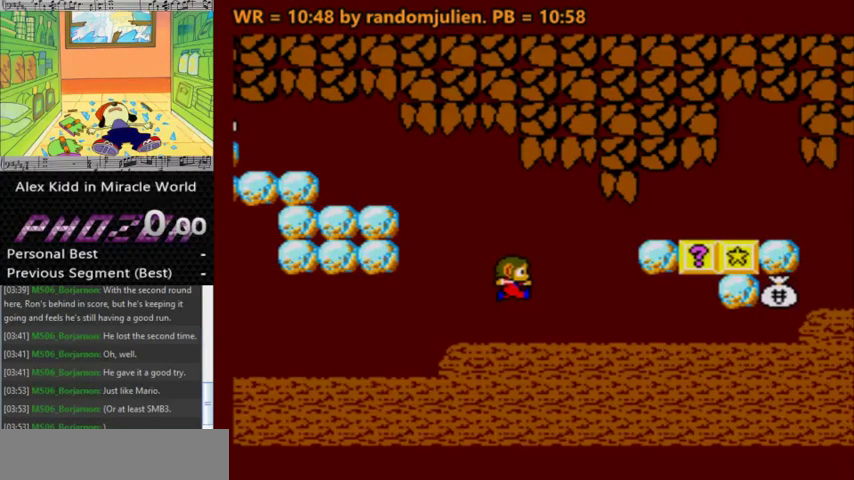
{"keys": ["left"], "events": [[33, "right", "up"], [133, "a", "up"], [467, "left", "down"]]}
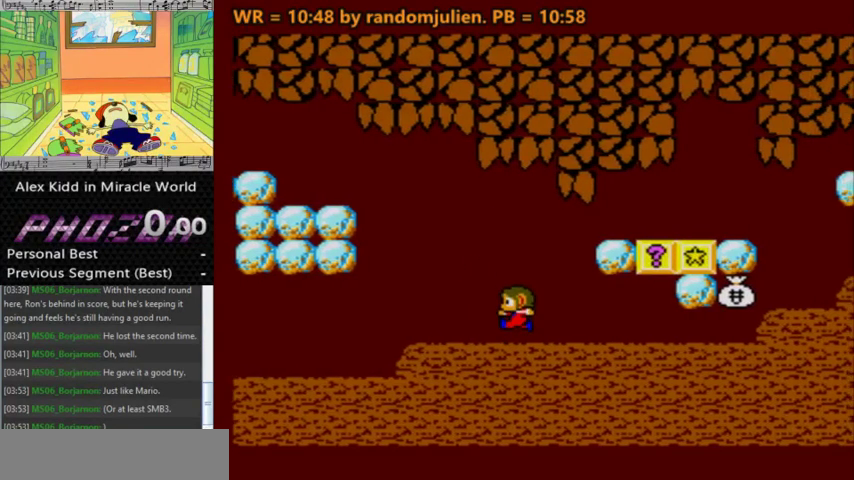
{"keys": ["right"], "events": [[267, "left", "up"], [433, "right", "down"]]}
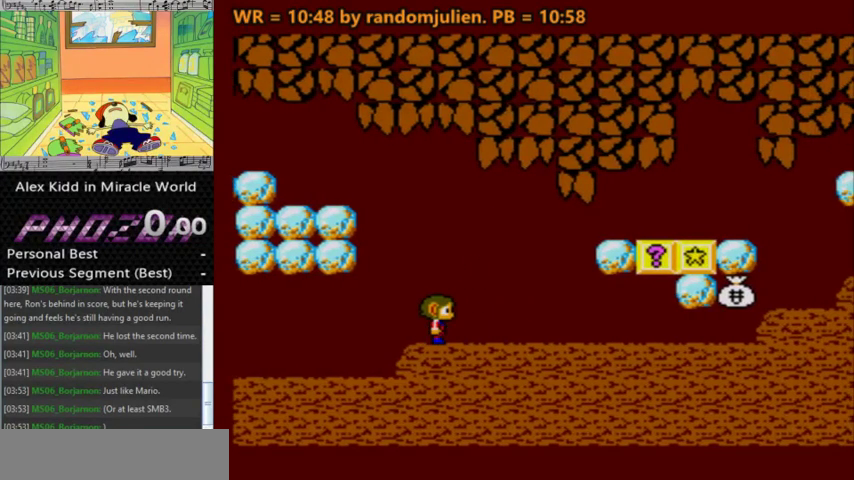
{"keys": [], "events": [[33, "right", "up"]]}
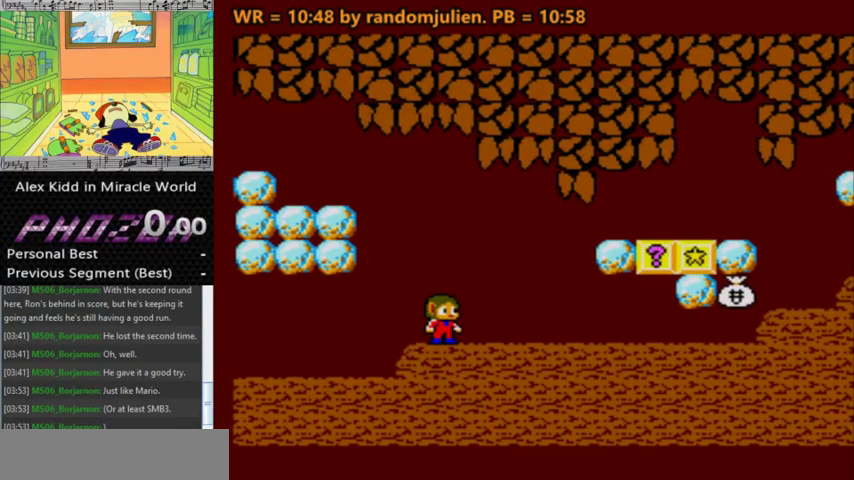
{"keys": ["s"], "events": [[67, "a", "down"], [67, "right", "down"], [267, "a", "up"], [267, "right", "up"], [367, "s", "down"]]}
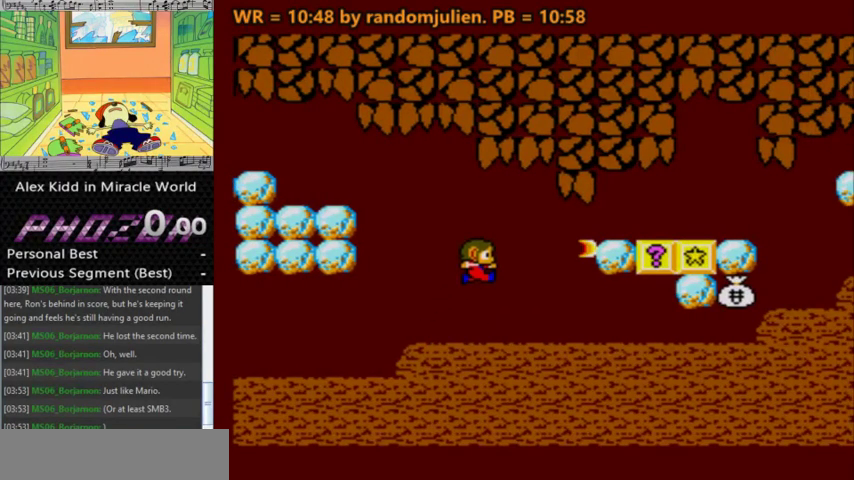
{"keys": ["s"], "events": []}
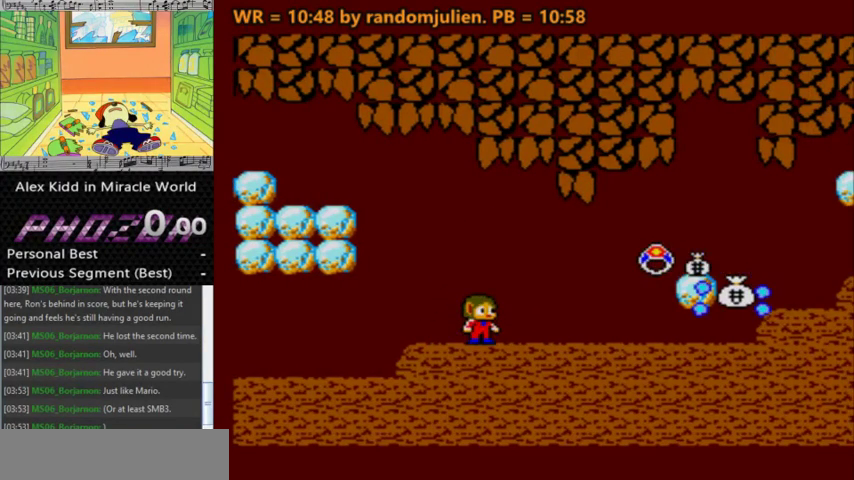
{"keys": [], "events": [[400, "s", "up"]]}
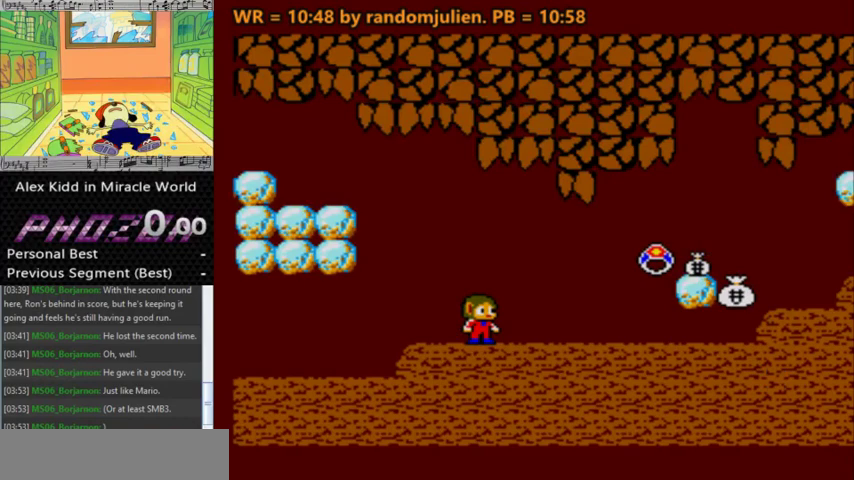
{"keys": [], "events": [[267, "a", "down"], [367, "a", "up"]]}
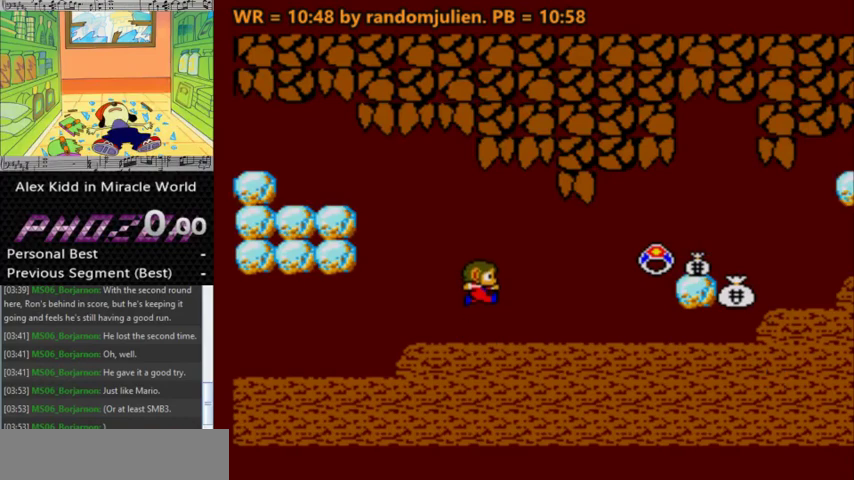
{"keys": [], "events": [[333, "a", "down"], [367, "a", "up"]]}
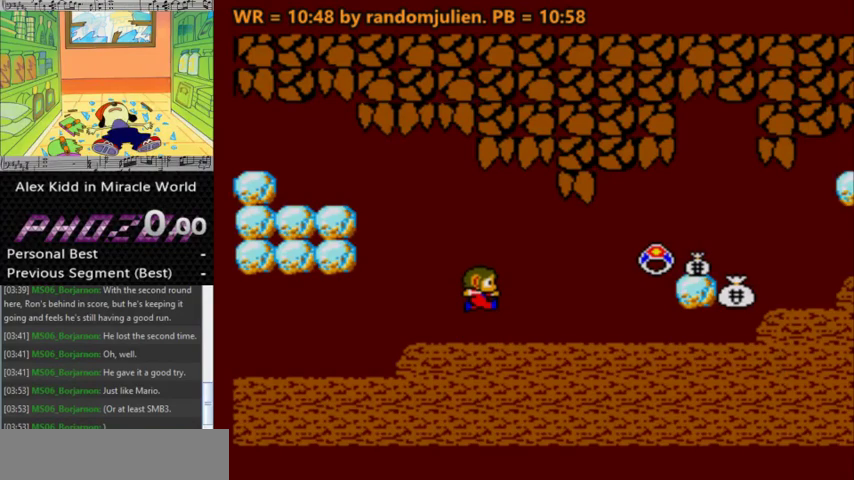
{"keys": [], "events": [[300, "a", "down"], [333, "a", "up"]]}
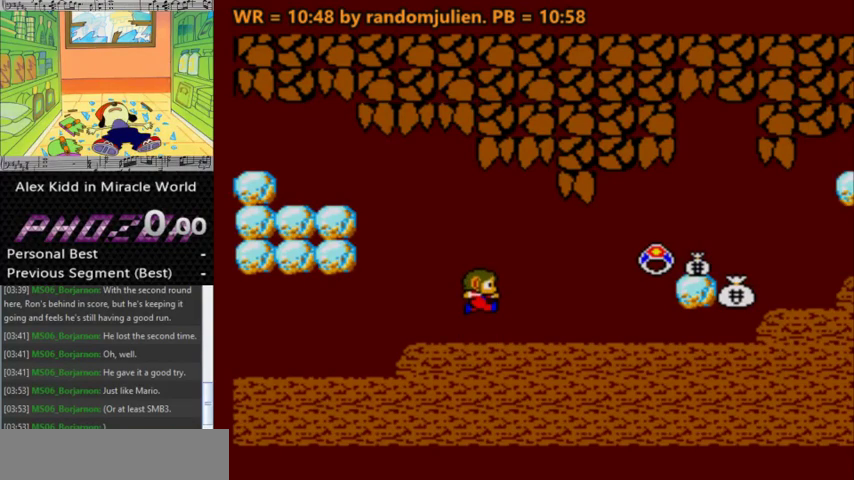
{"keys": [], "events": [[267, "a", "down"], [367, "a", "up"]]}
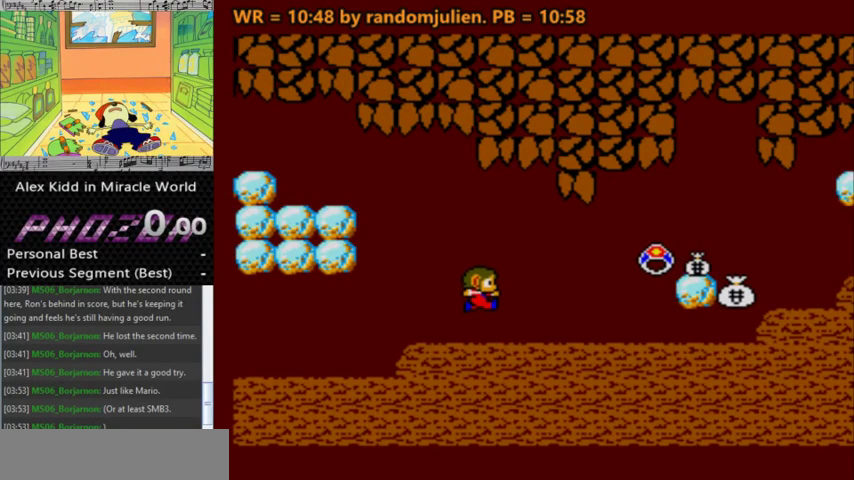
{"keys": [], "events": []}
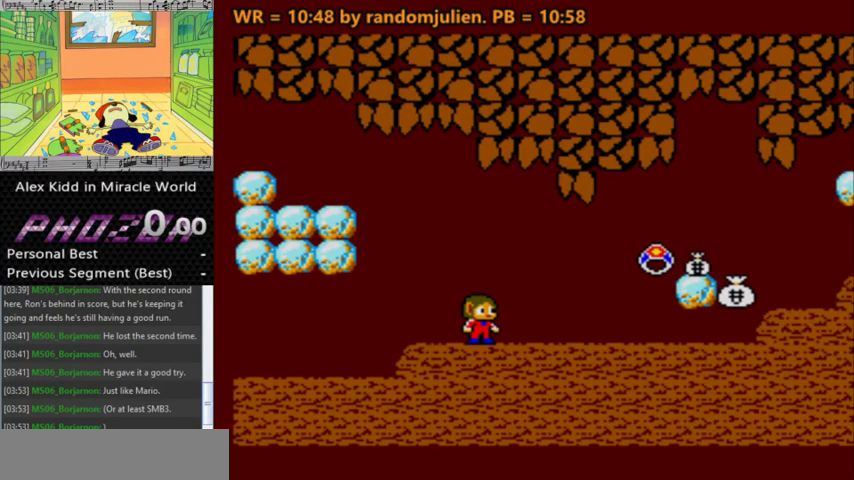
{"keys": [], "events": [[33, "a", "down"], [67, "right", "down"], [267, "a", "up"], [267, "right", "up"]]}
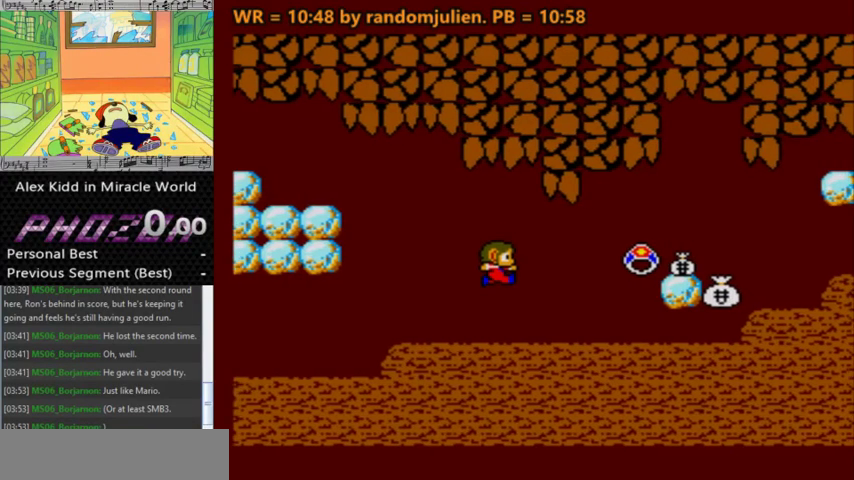
{"keys": ["a", "right"], "events": [[467, "a", "down"], [467, "right", "down"]]}
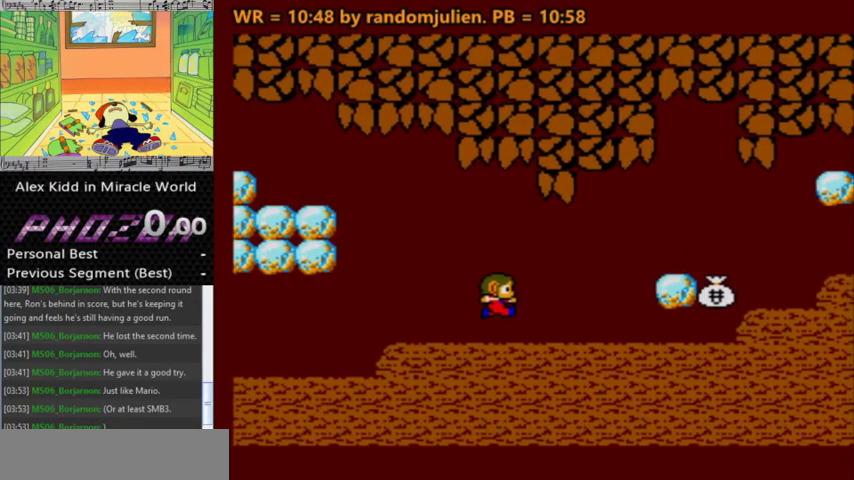
{"keys": [], "events": [[200, "a", "up"], [200, "right", "up"]]}
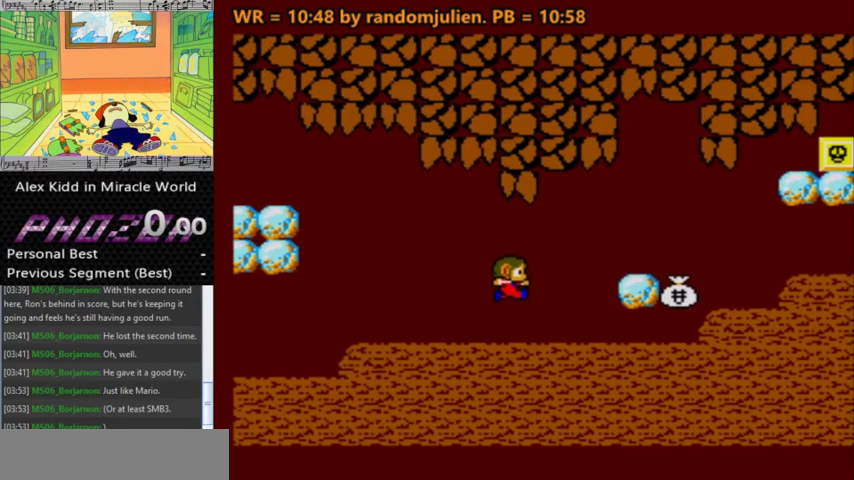
{"keys": ["left"], "events": [[300, "left", "down"]]}
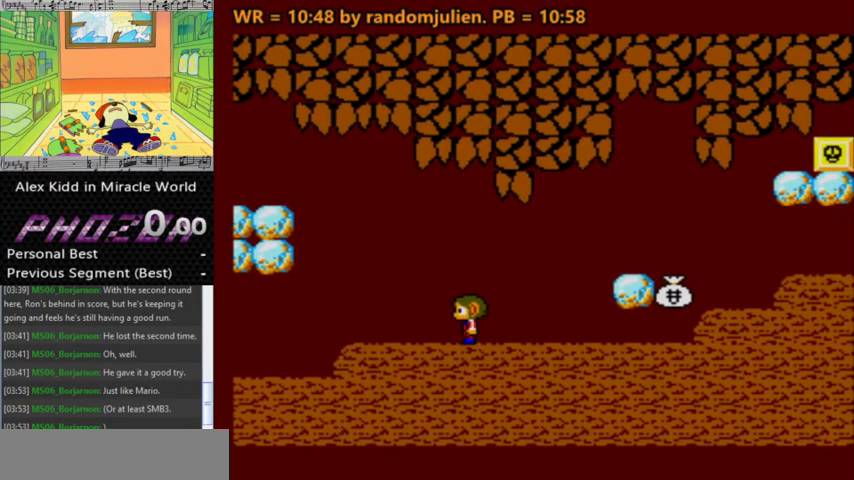
{"keys": ["right"], "events": [[67, "left", "up"], [367, "a", "down"], [367, "right", "down"], [500, "a", "up"]]}
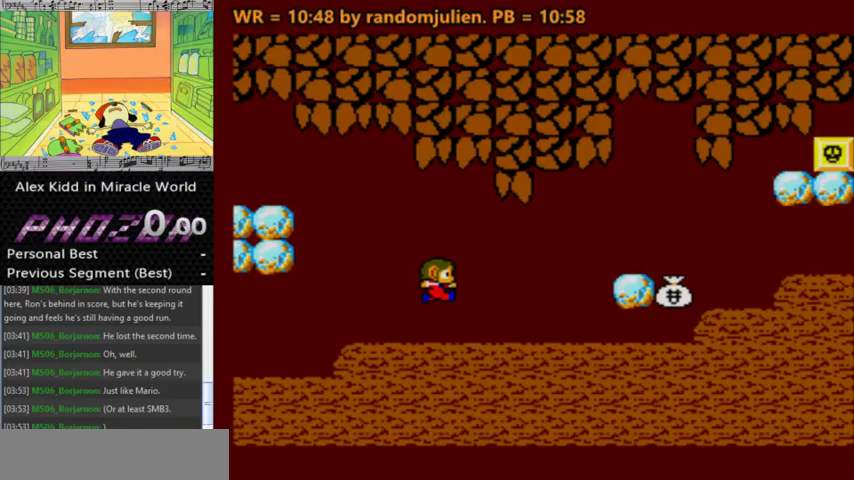
{"keys": [], "events": [[67, "right", "up"], [233, "s", "down"], [433, "s", "up"]]}
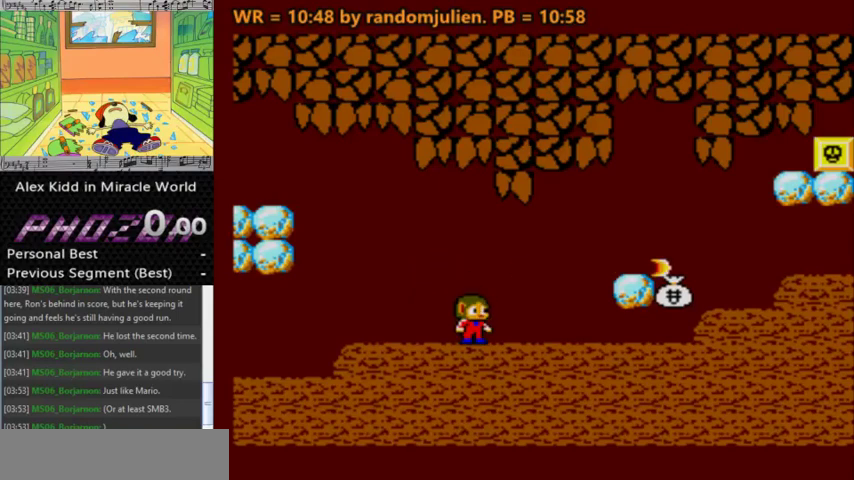
{"keys": ["right"], "events": [[100, "a", "down"], [300, "right", "down"], [400, "a", "up"]]}
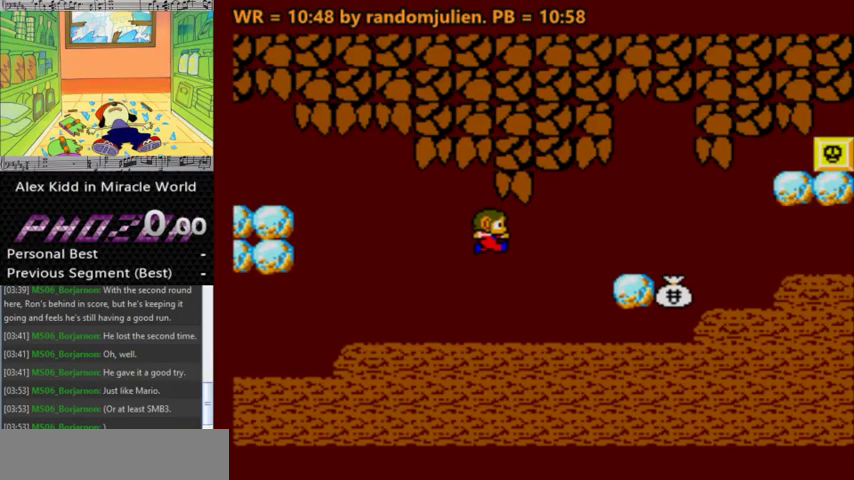
{"keys": [], "events": [[67, "right", "up"]]}
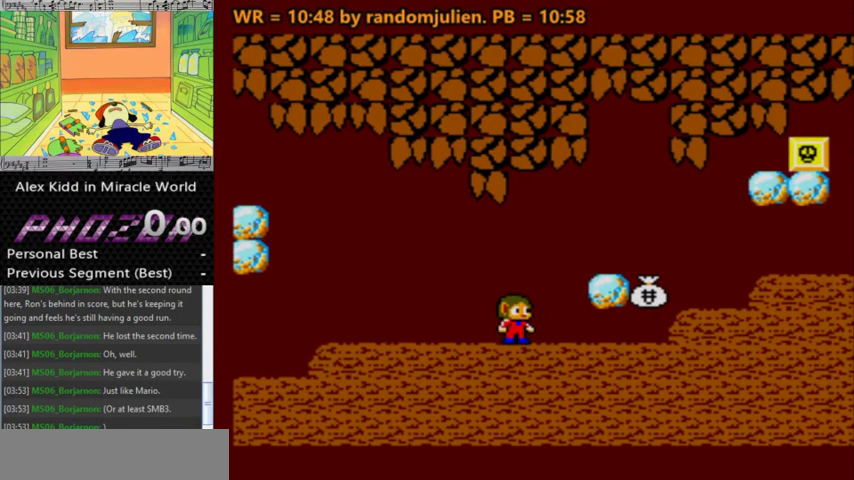
{"keys": [], "events": []}
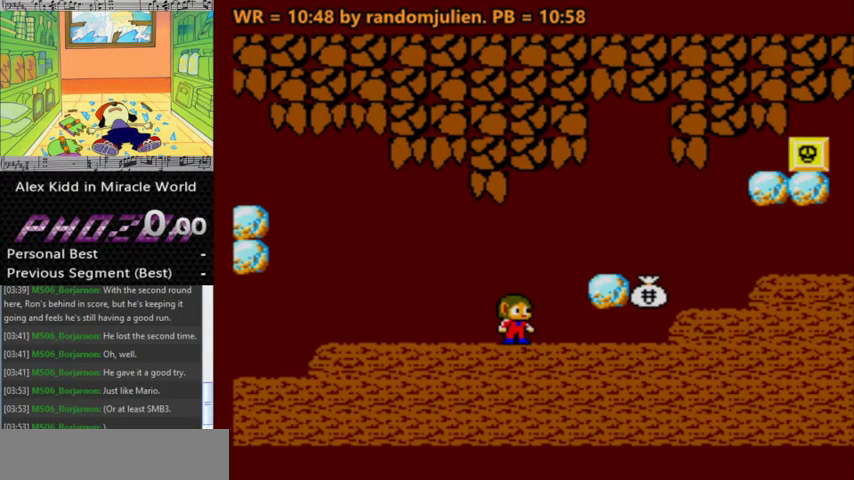
{"keys": [], "events": [[333, "right", "down"], [500, "right", "up"]]}
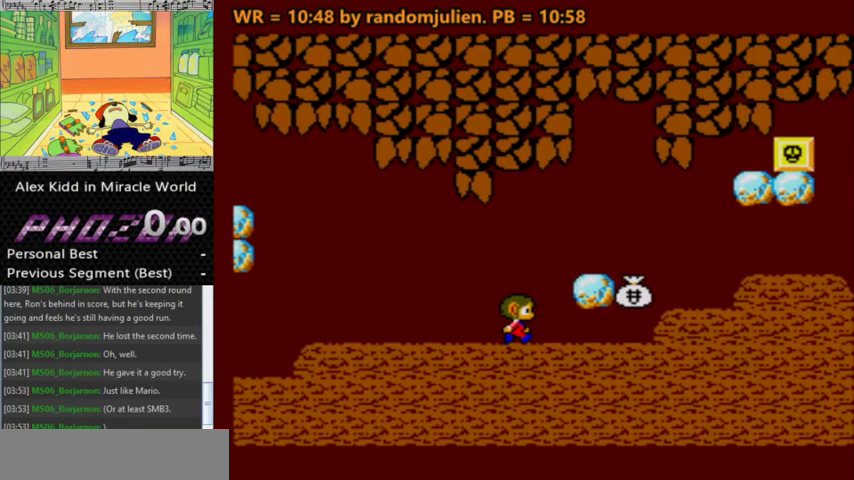
{"keys": [], "events": []}
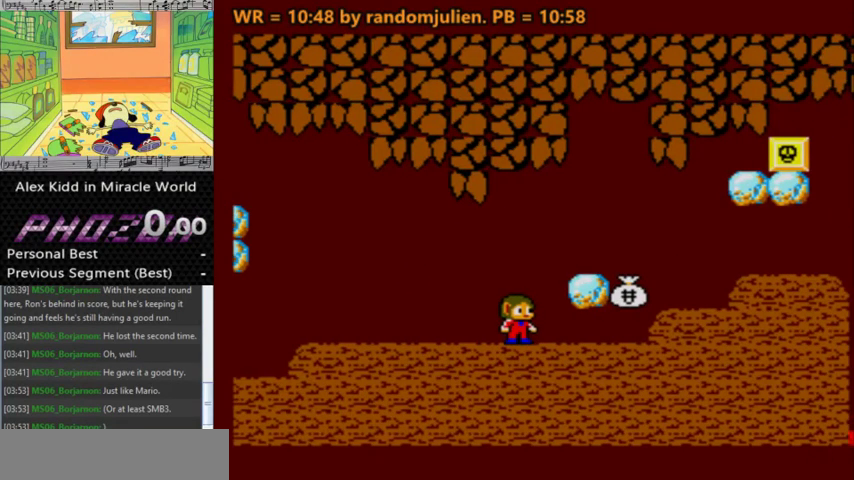
{"keys": [], "events": []}
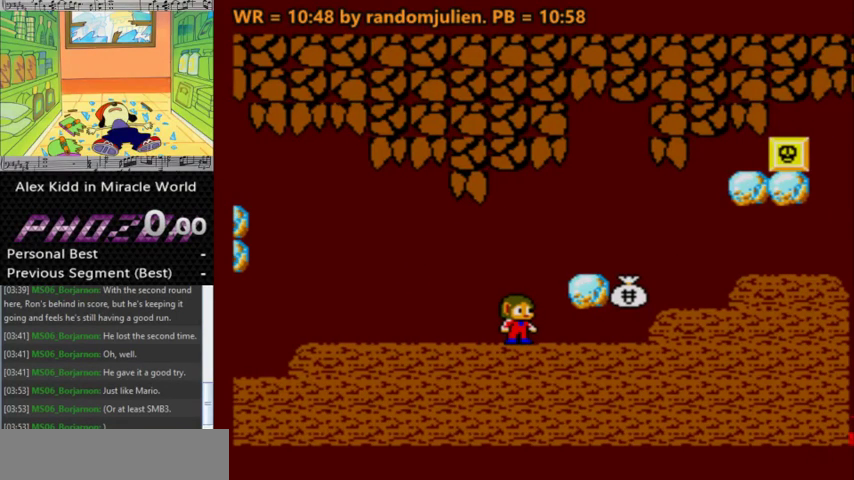
{"keys": [], "events": []}
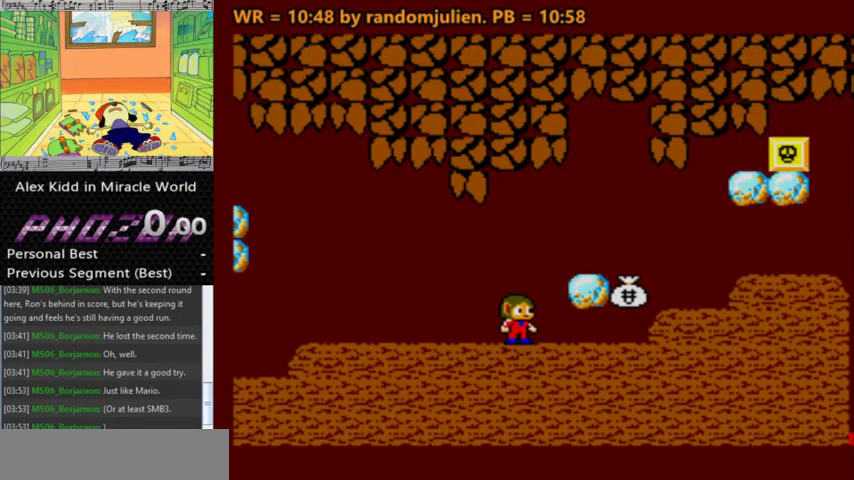
{"keys": [], "events": []}